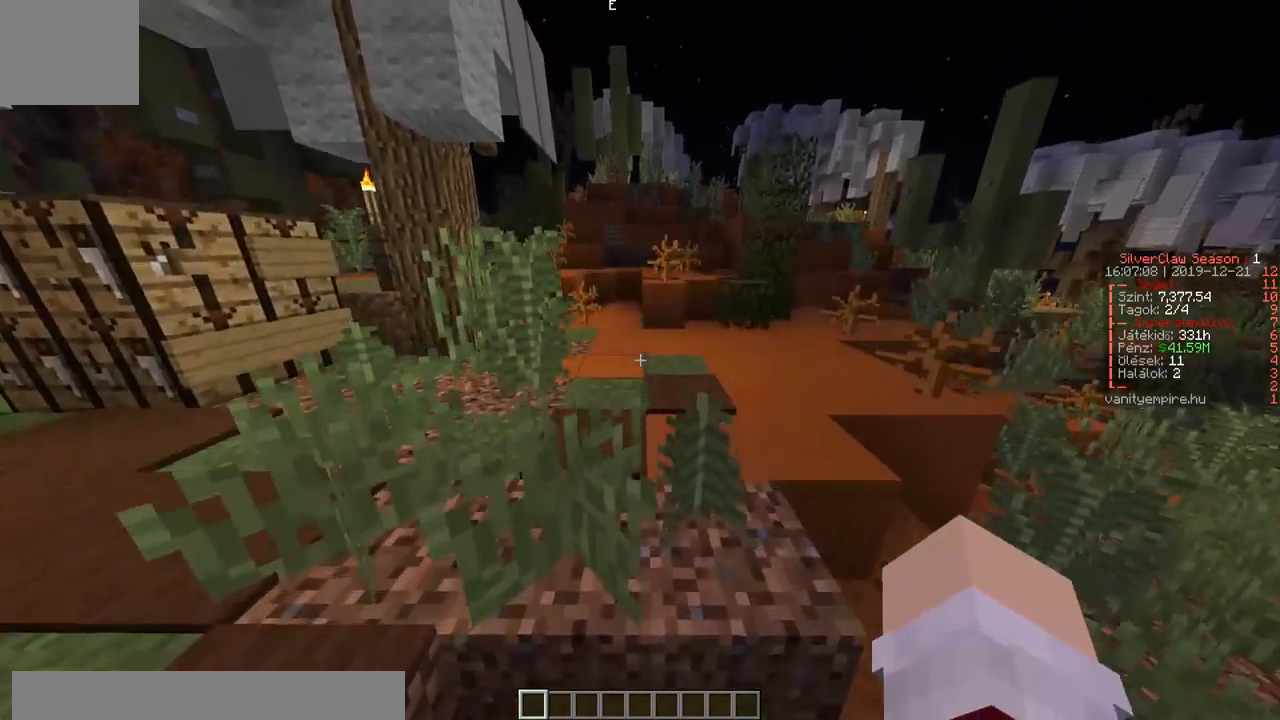
Gameplay with keyboard; each line is a JSON object with the keys held at the frame after it. "events" lists presses ("down") and releases ("up") of "a", "d", "s" and "w" between this image and that frame as [ms after this image, input, new state], when the widget could be followed in between. No other keys are recorded. Mouse input is not recorded.
{"keys": ["a", "w"], "events": [[450, "a", "down"]]}
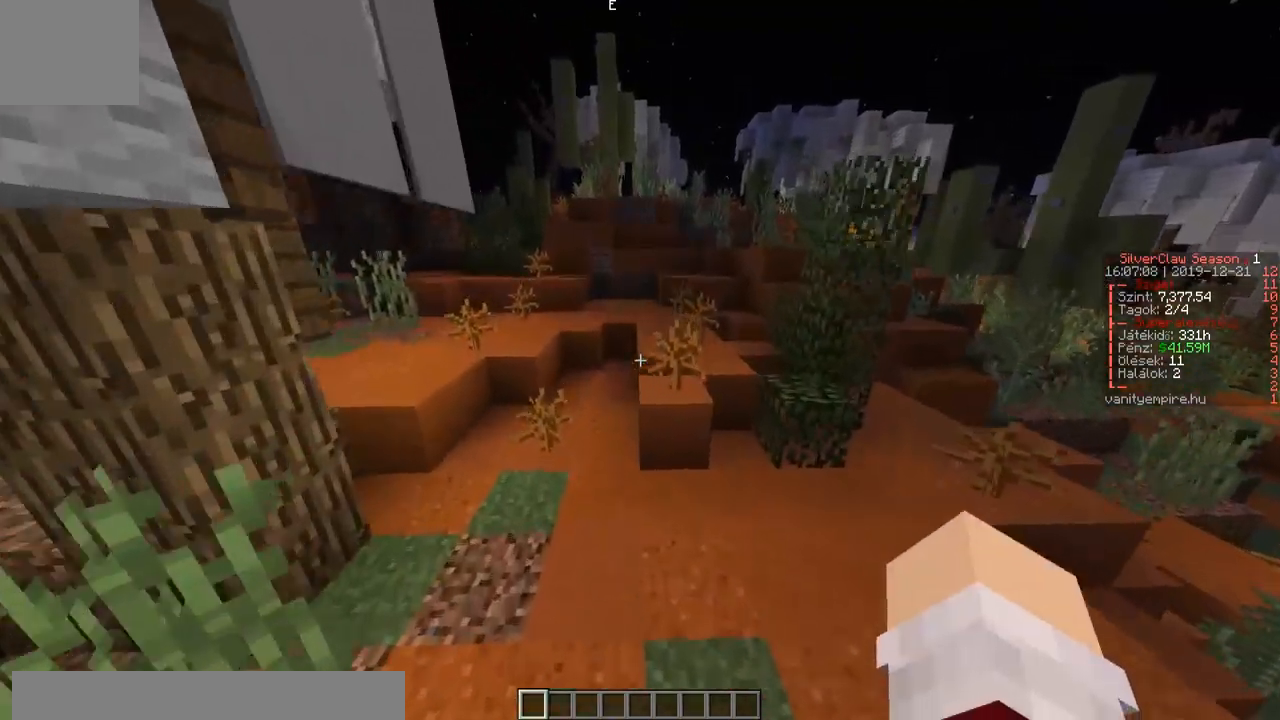
{"keys": ["w"], "events": [[383, "a", "up"]]}
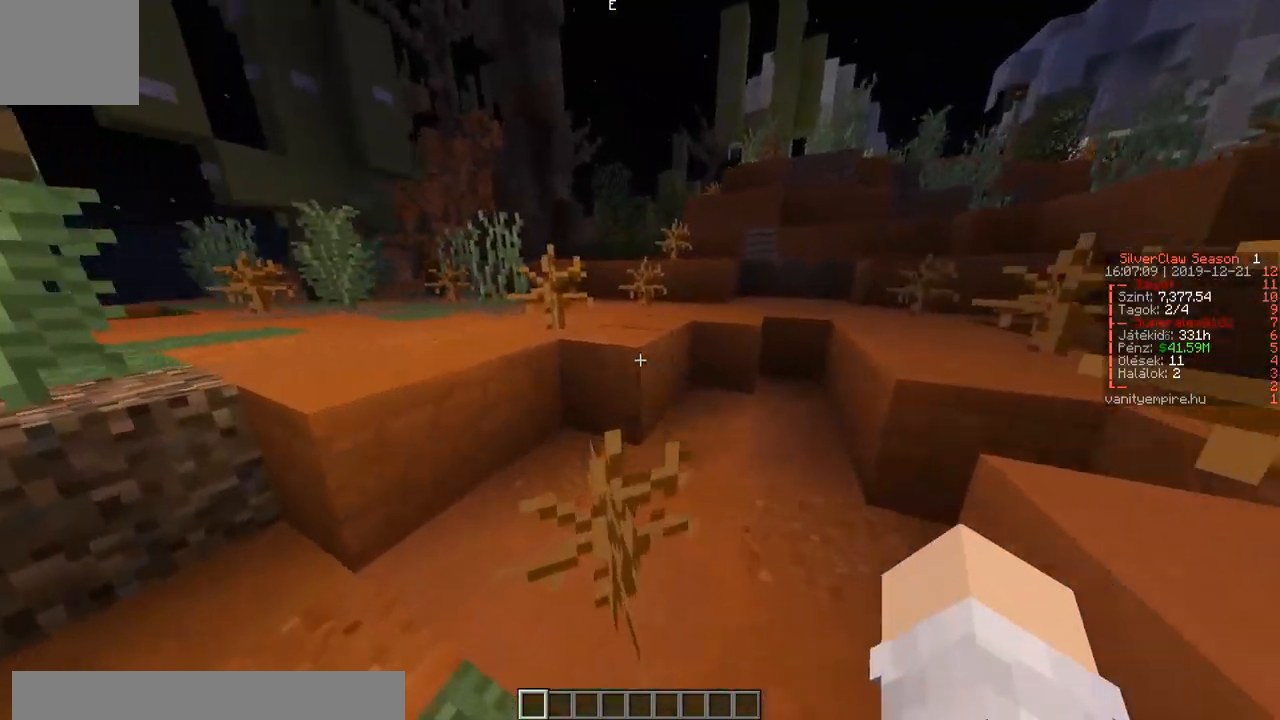
{"keys": ["w"], "events": []}
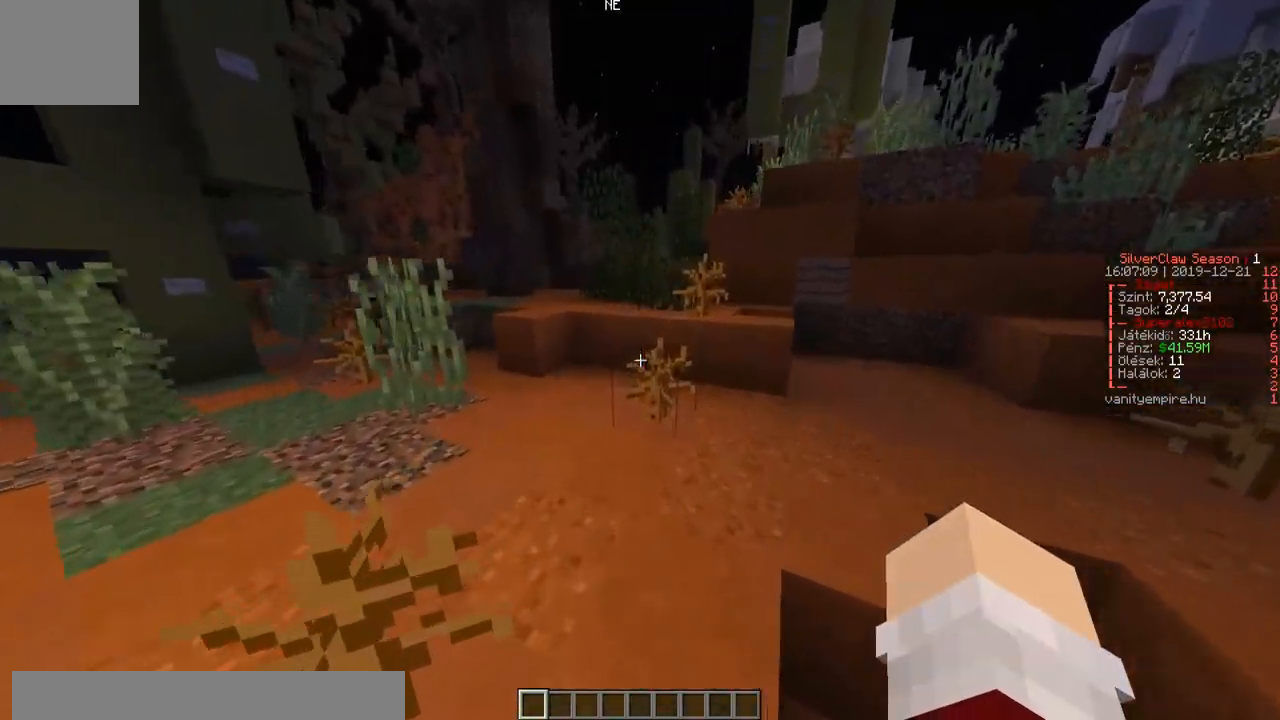
{"keys": ["a", "w"], "events": [[17, "a", "down"], [233, "a", "up"], [467, "a", "down"]]}
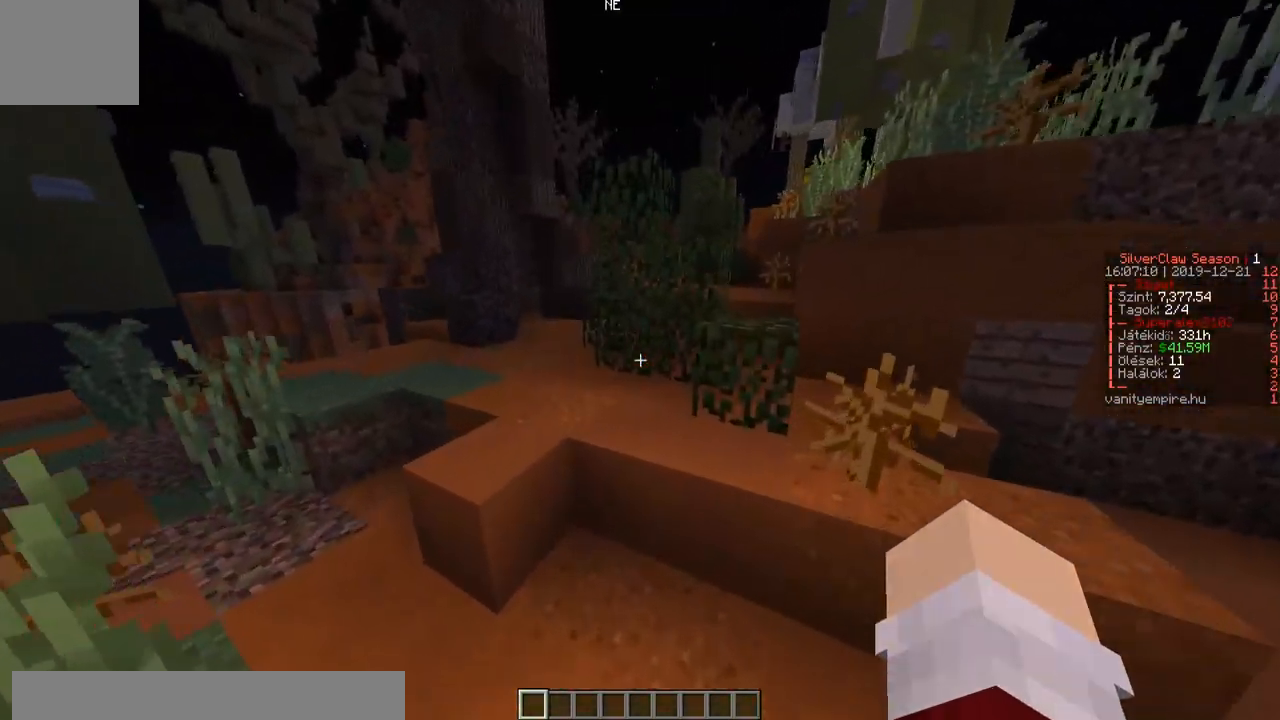
{"keys": ["a", "w"], "events": []}
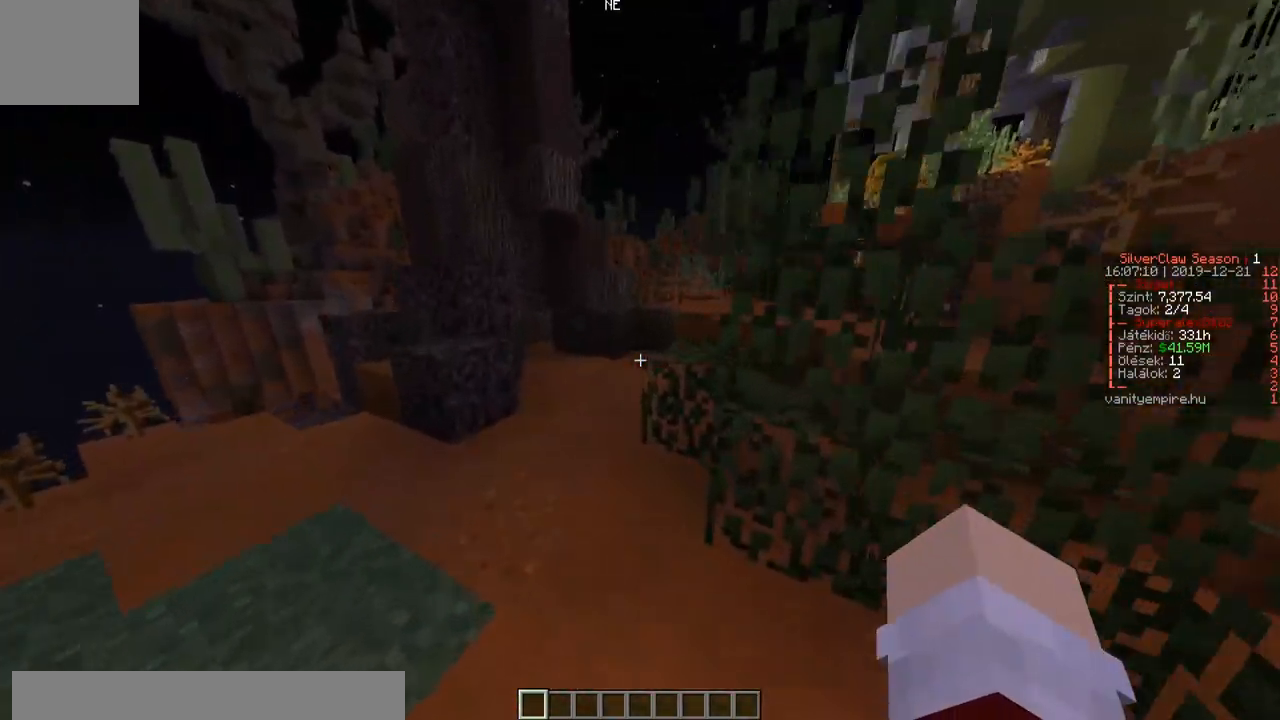
{"keys": ["w"], "events": [[83, "a", "up"]]}
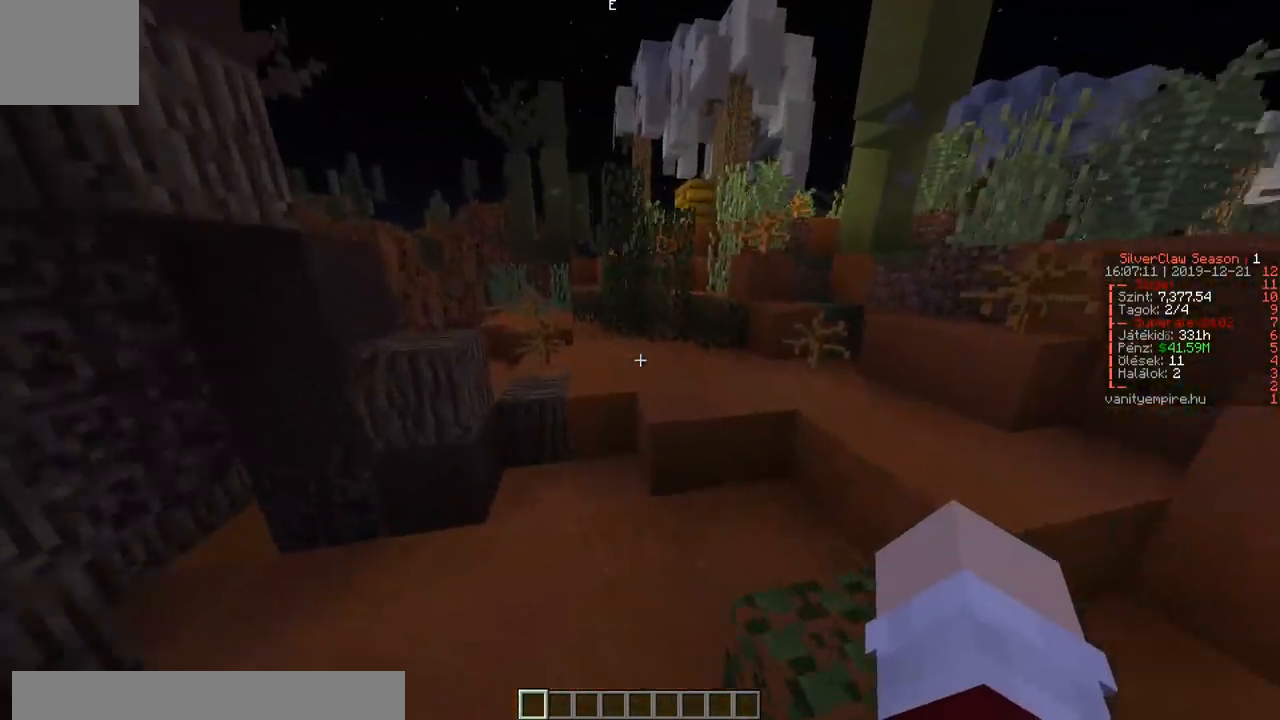
{"keys": ["d", "w"], "events": [[483, "d", "down"]]}
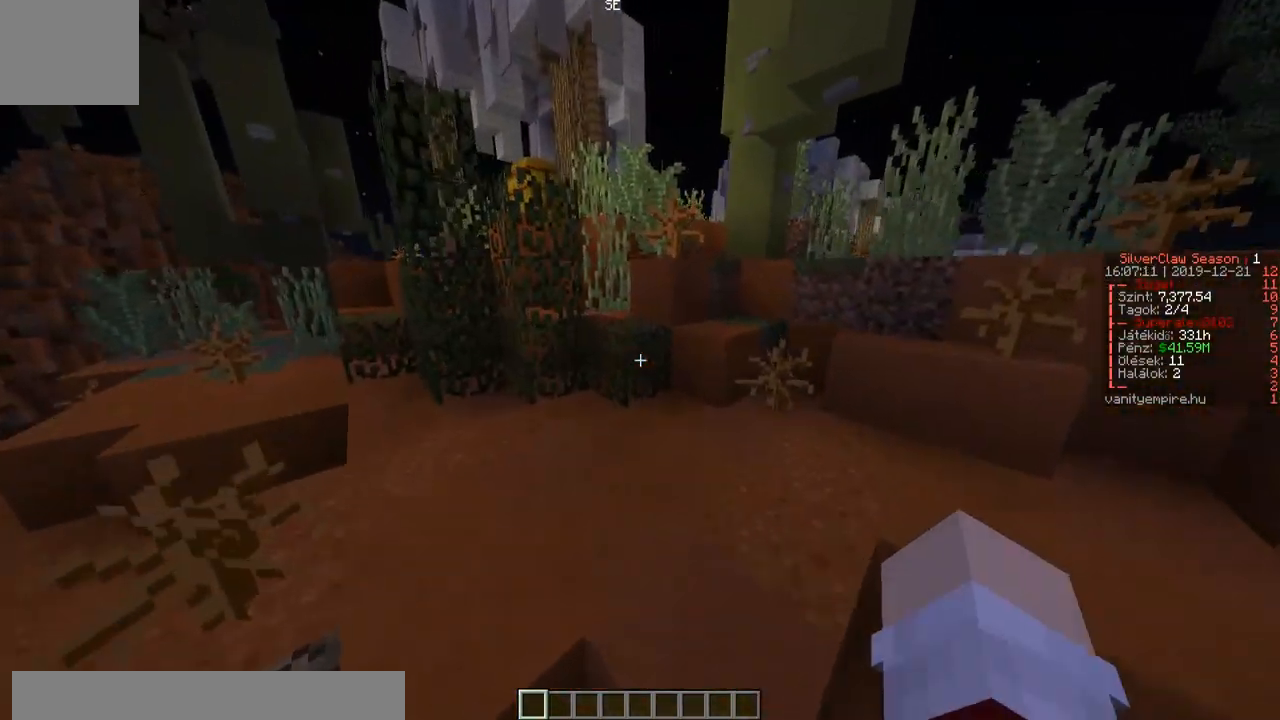
{"keys": ["w"], "events": [[283, "d", "up"]]}
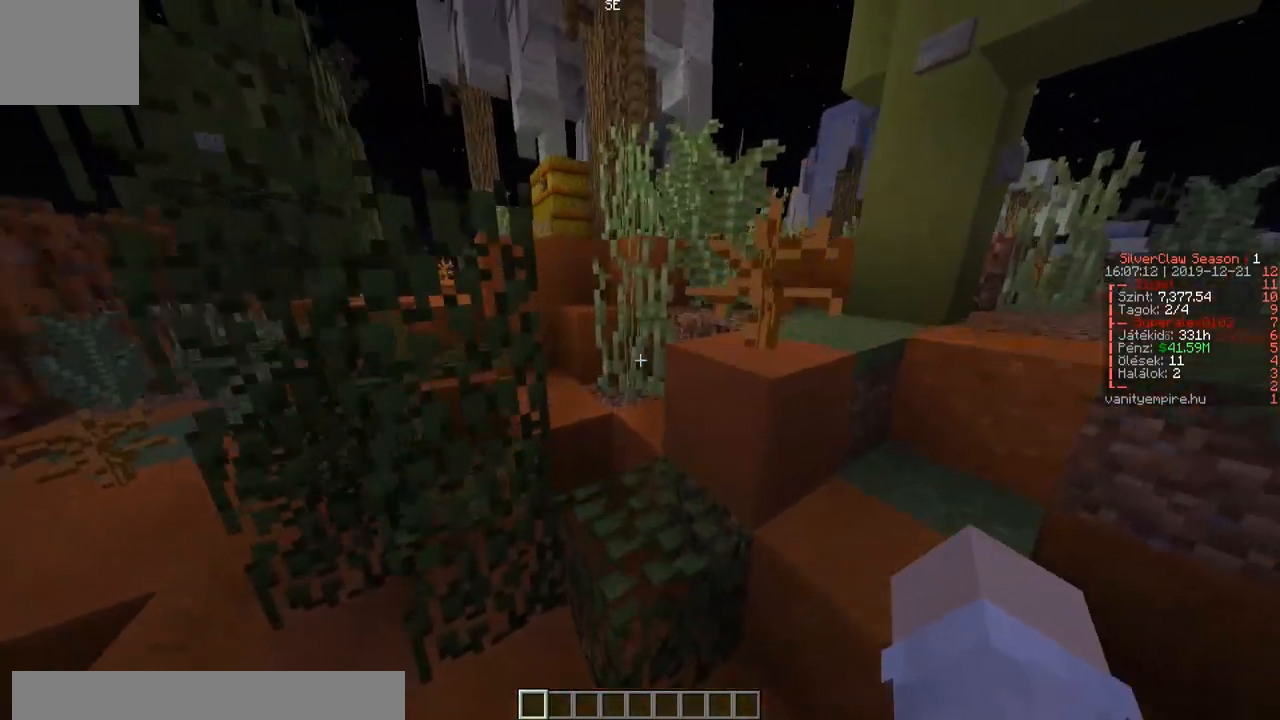
{"keys": ["w"], "events": [[133, "a", "down"], [200, "a", "up"]]}
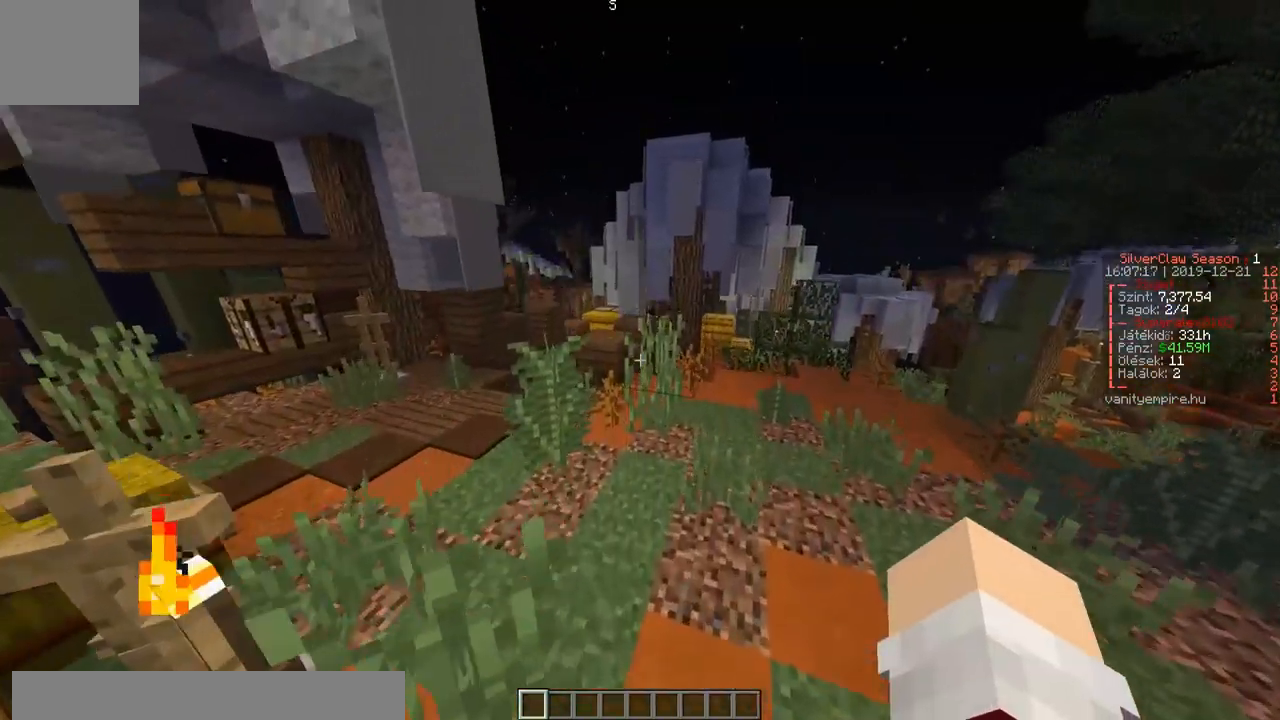
{"keys": ["a", "w"], "events": [[67, "a", "down"]]}
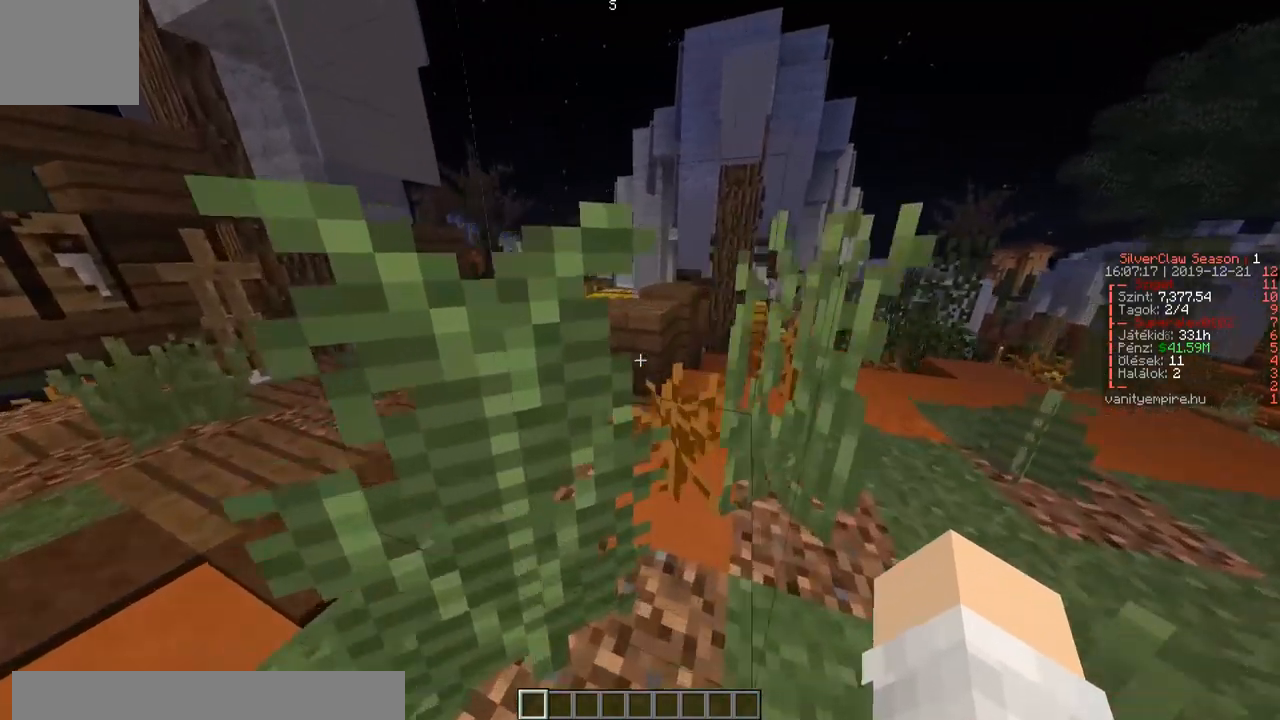
{"keys": ["a", "w"], "events": [[233, "a", "up"], [417, "a", "down"]]}
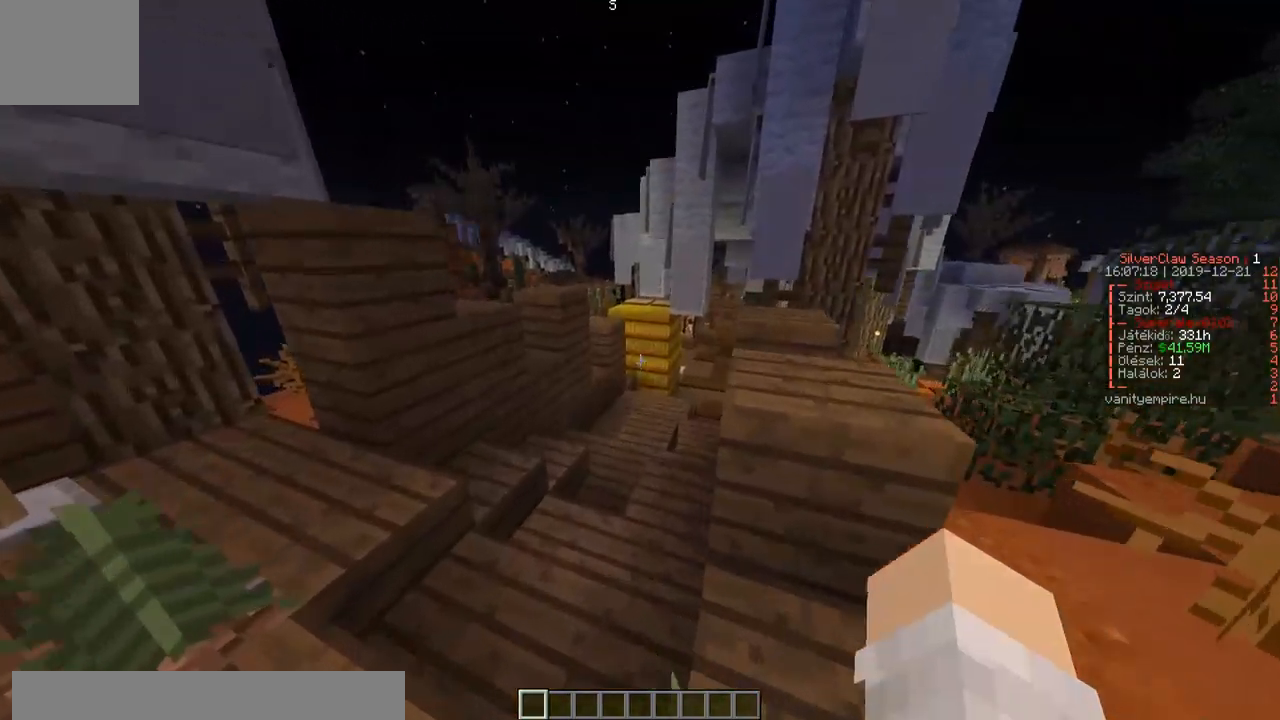
{"keys": ["w"], "events": [[17, "a", "up"]]}
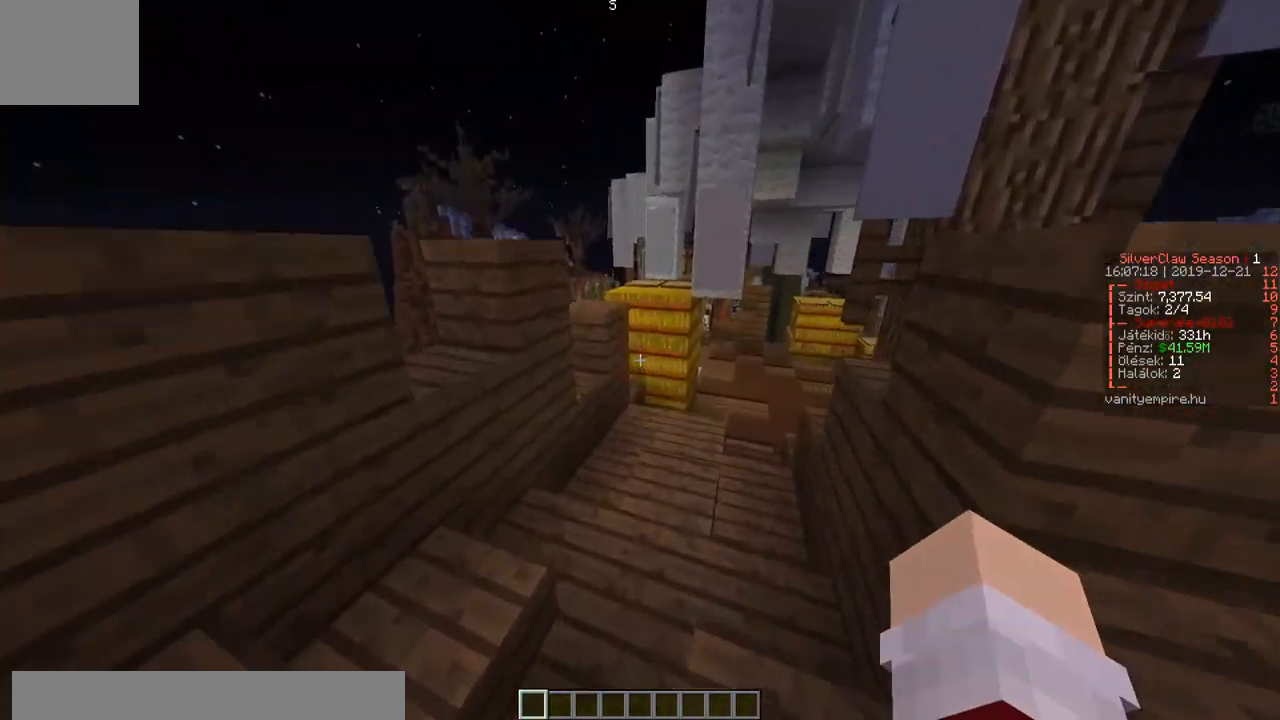
{"keys": ["d", "w"], "events": [[83, "d", "down"]]}
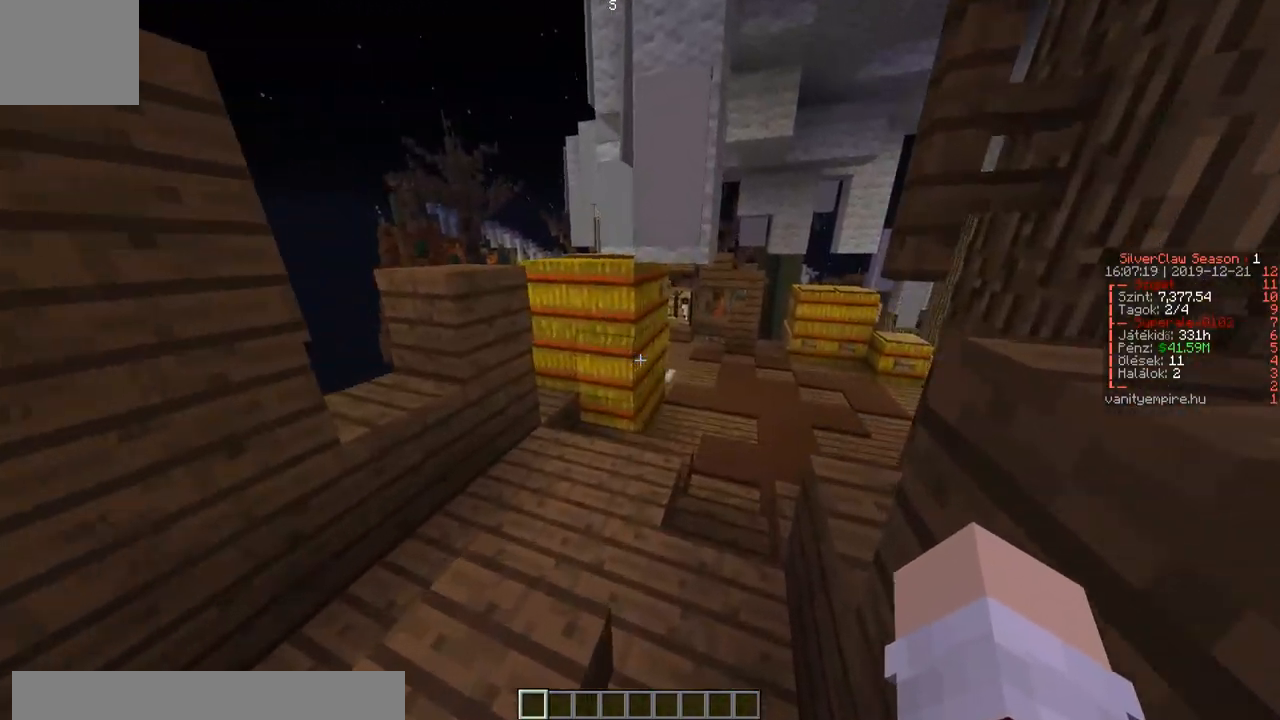
{"keys": ["w"], "events": [[417, "d", "up"]]}
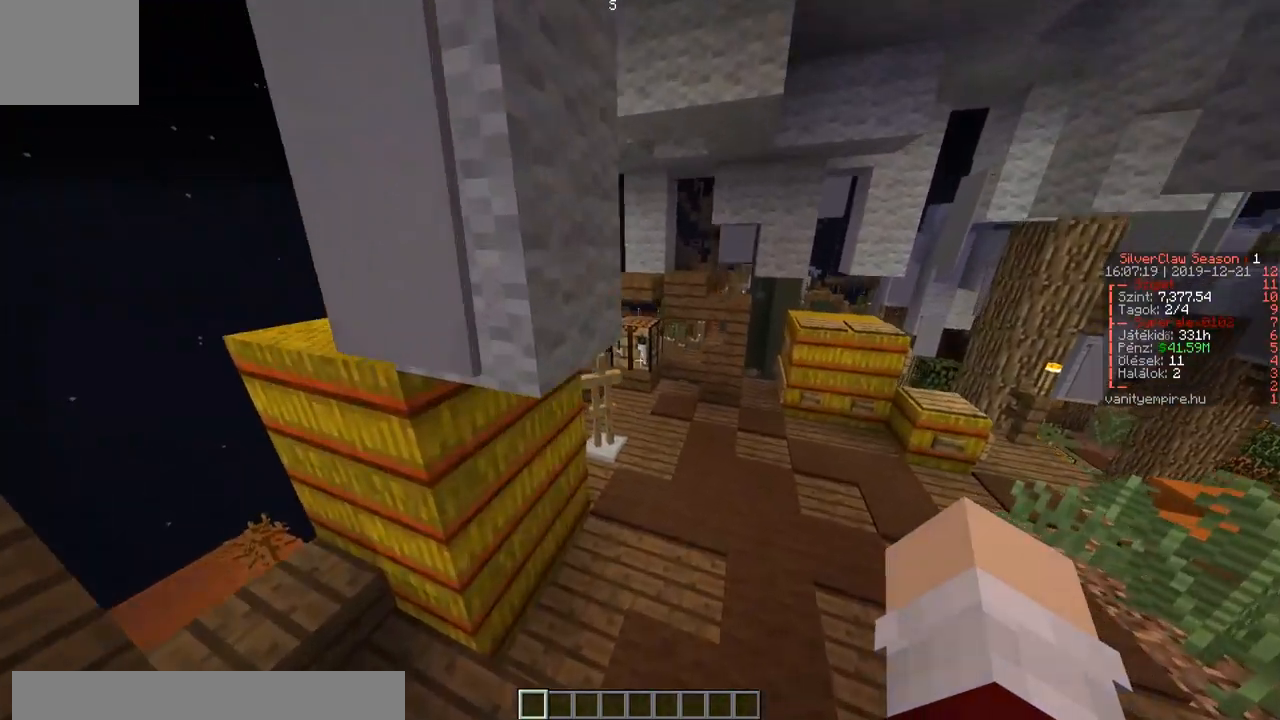
{"keys": ["d", "w"], "events": [[300, "d", "down"]]}
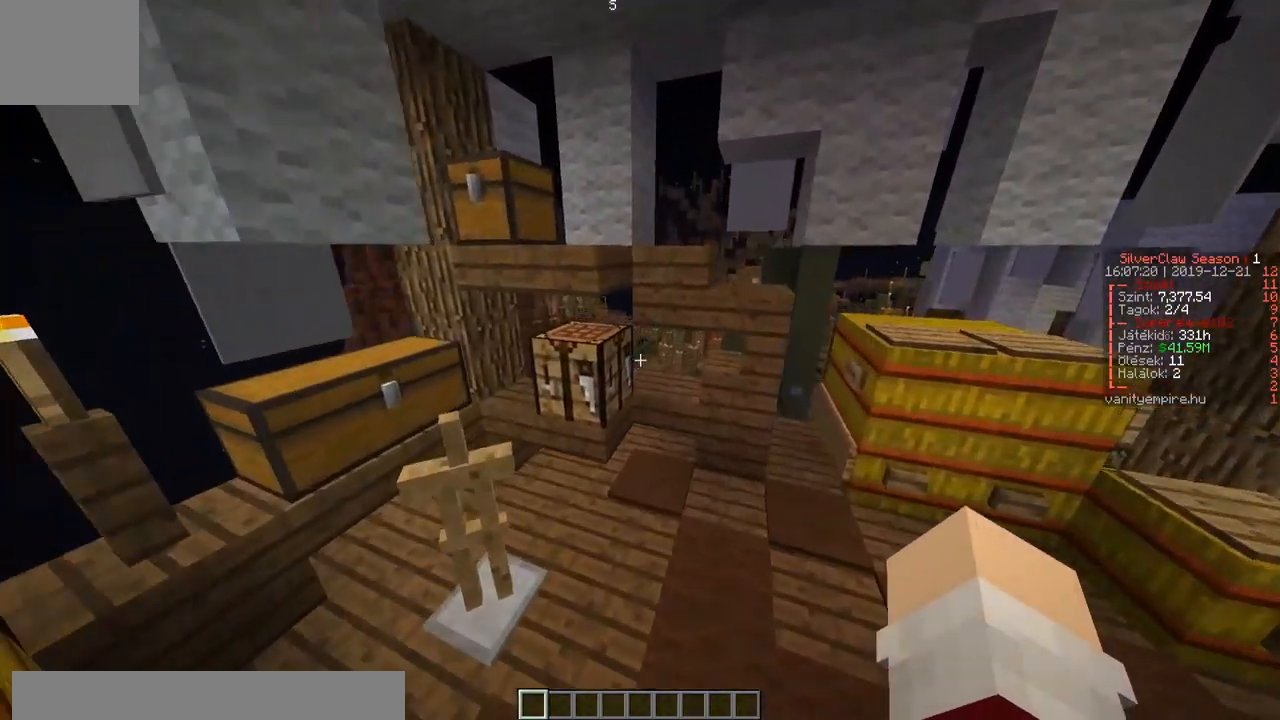
{"keys": ["d", "w"], "events": [[83, "w", "up"], [317, "w", "down"]]}
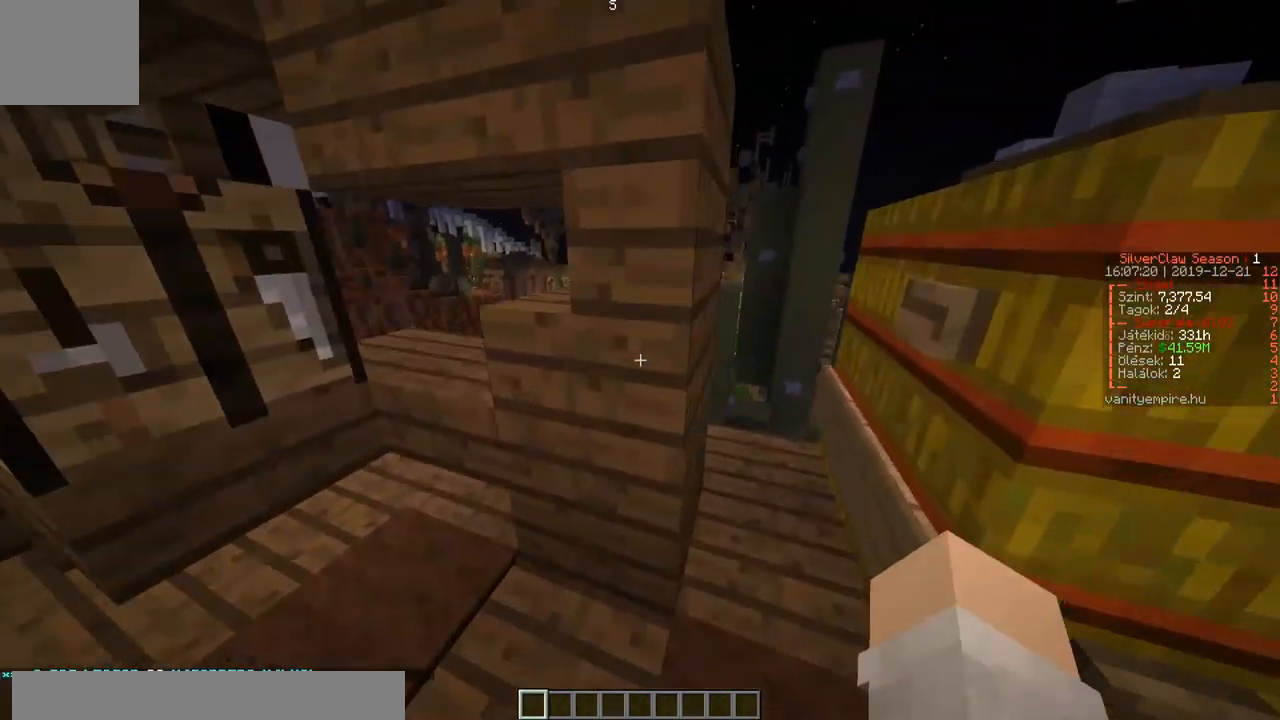
{"keys": ["w"], "events": [[183, "d", "up"]]}
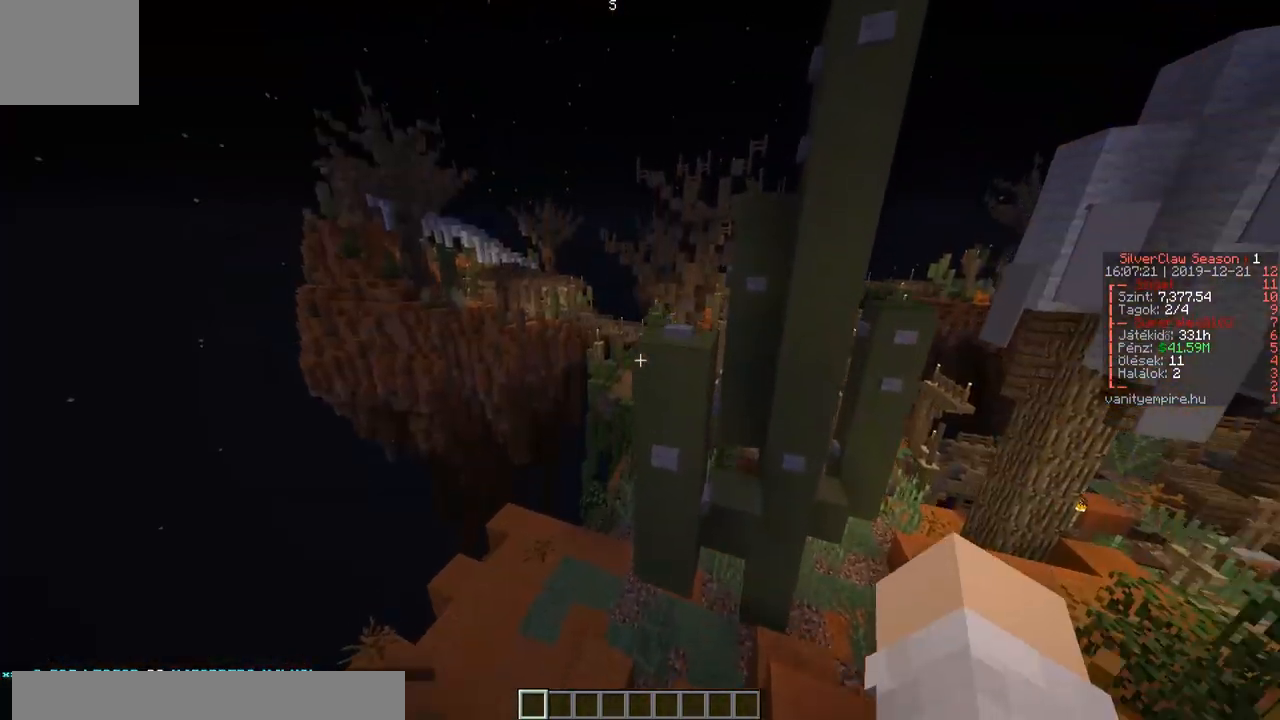
{"keys": ["w"], "events": [[300, "a", "down"], [433, "a", "up"]]}
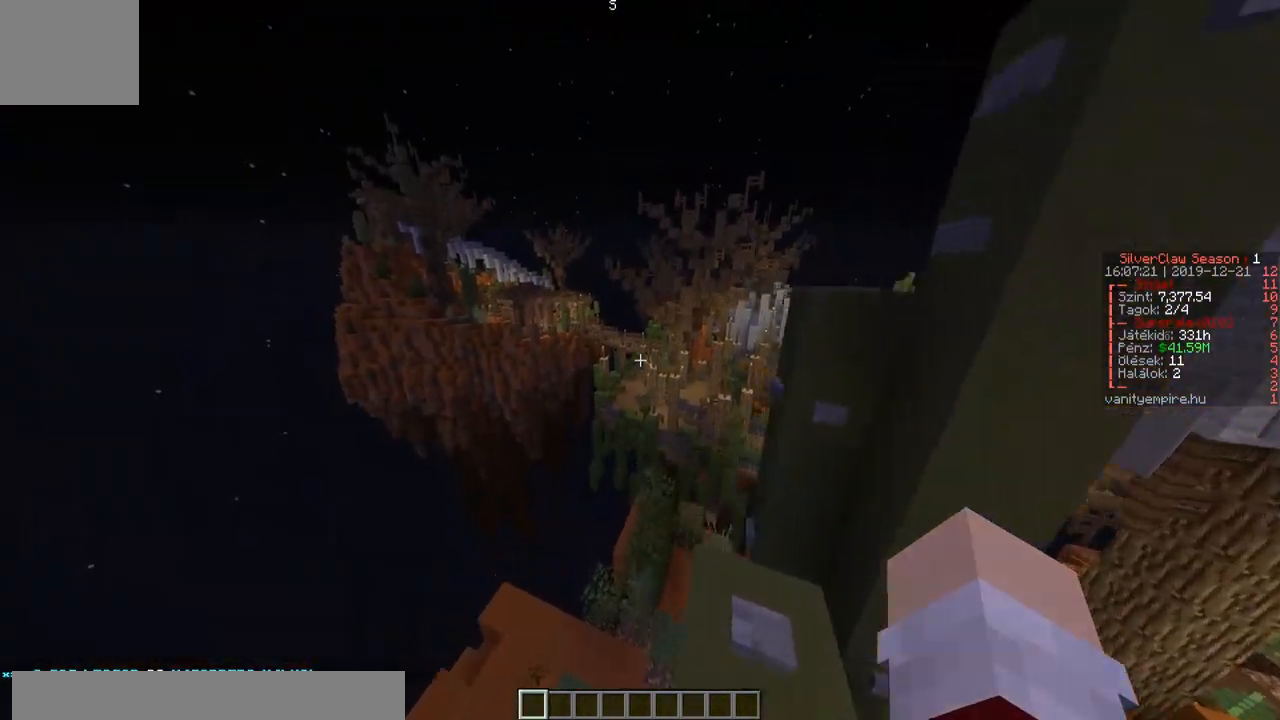
{"keys": ["w"], "events": []}
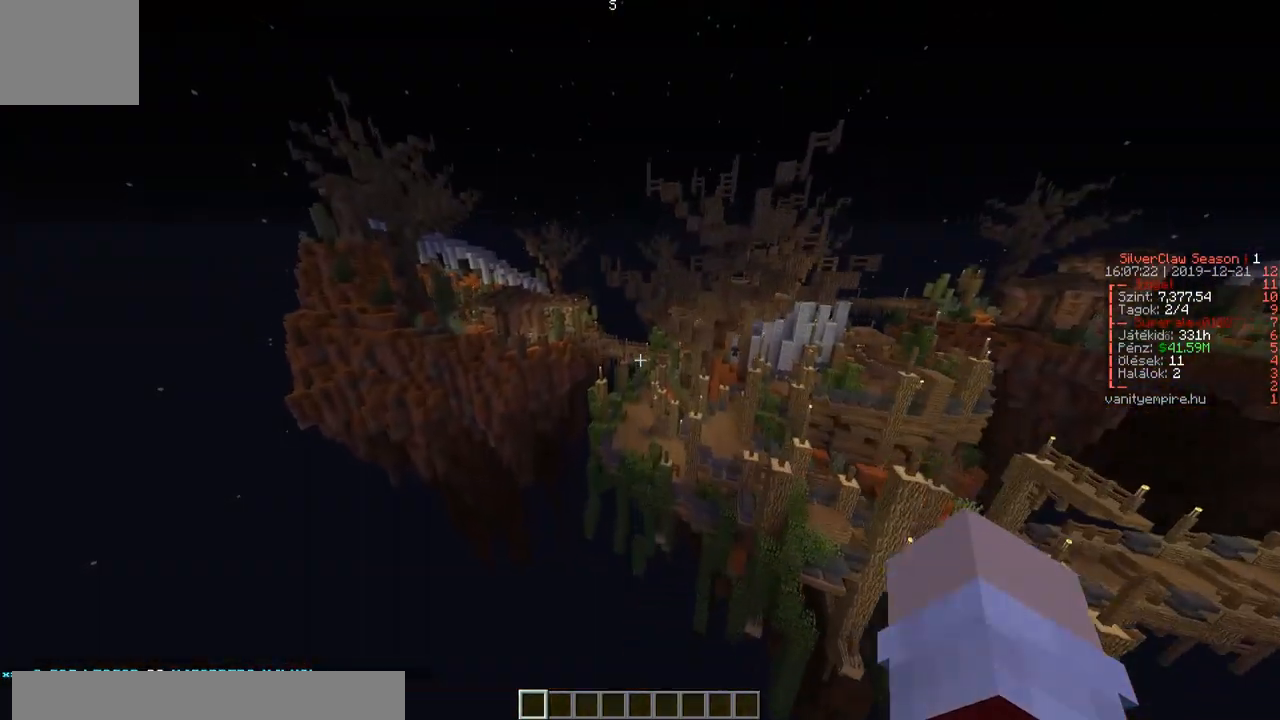
{"keys": ["w"], "events": []}
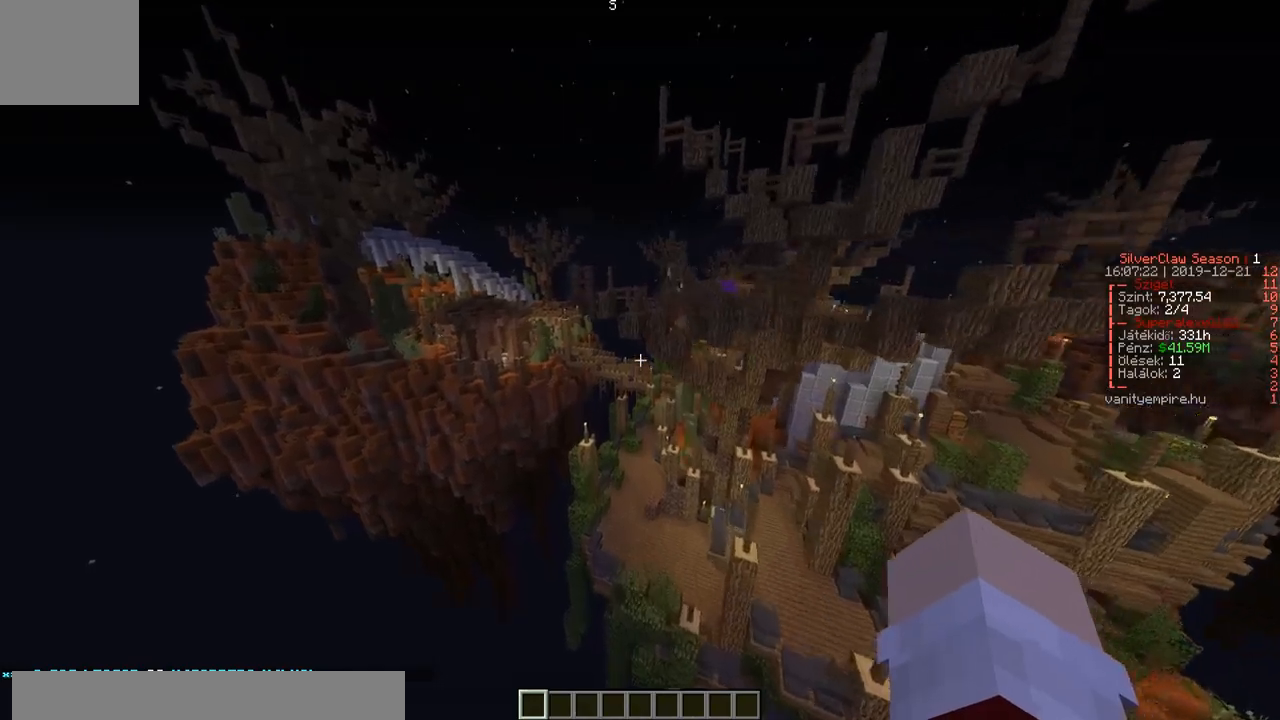
{"keys": ["a", "w"], "events": [[250, "a", "down"]]}
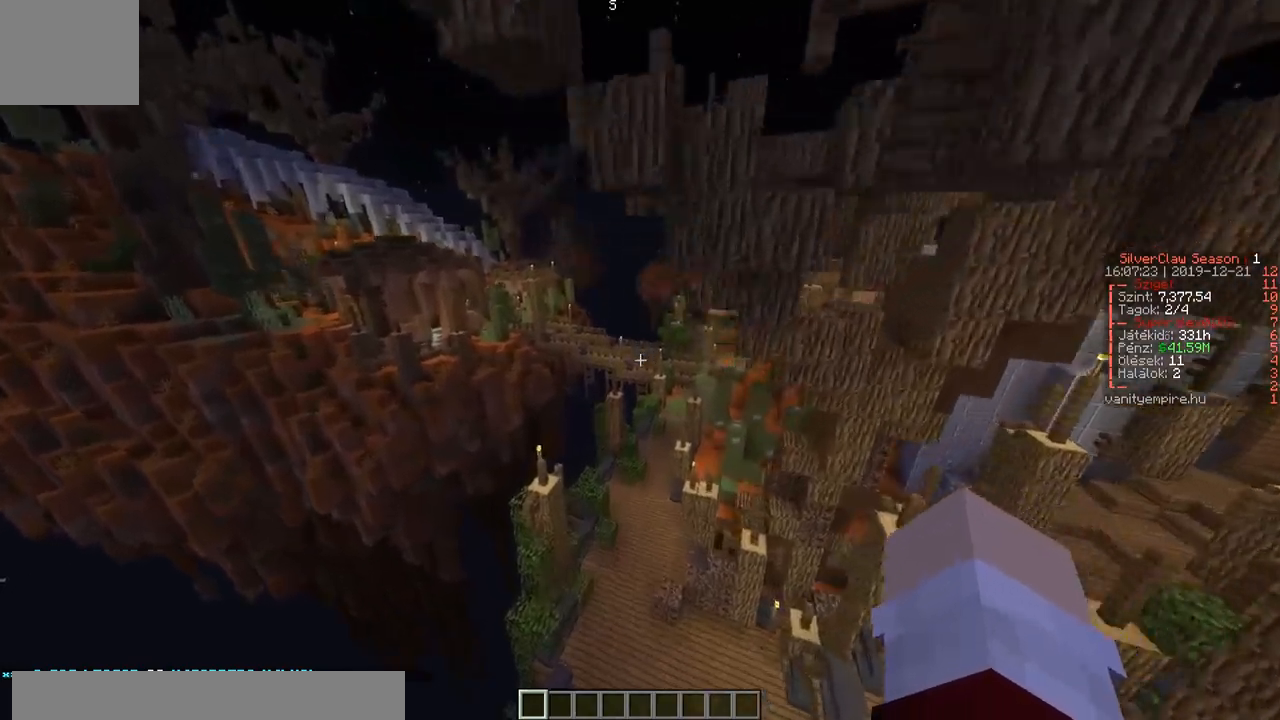
{"keys": ["a"], "events": [[450, "w", "up"]]}
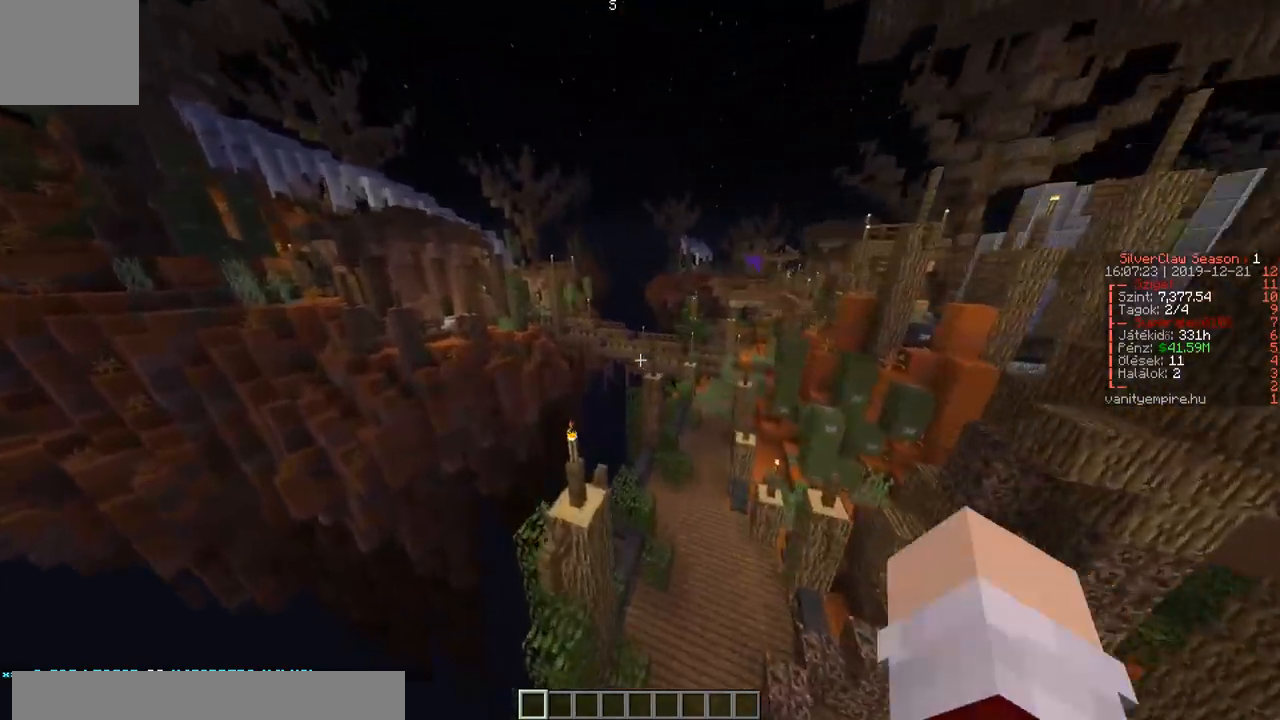
{"keys": ["a"], "events": []}
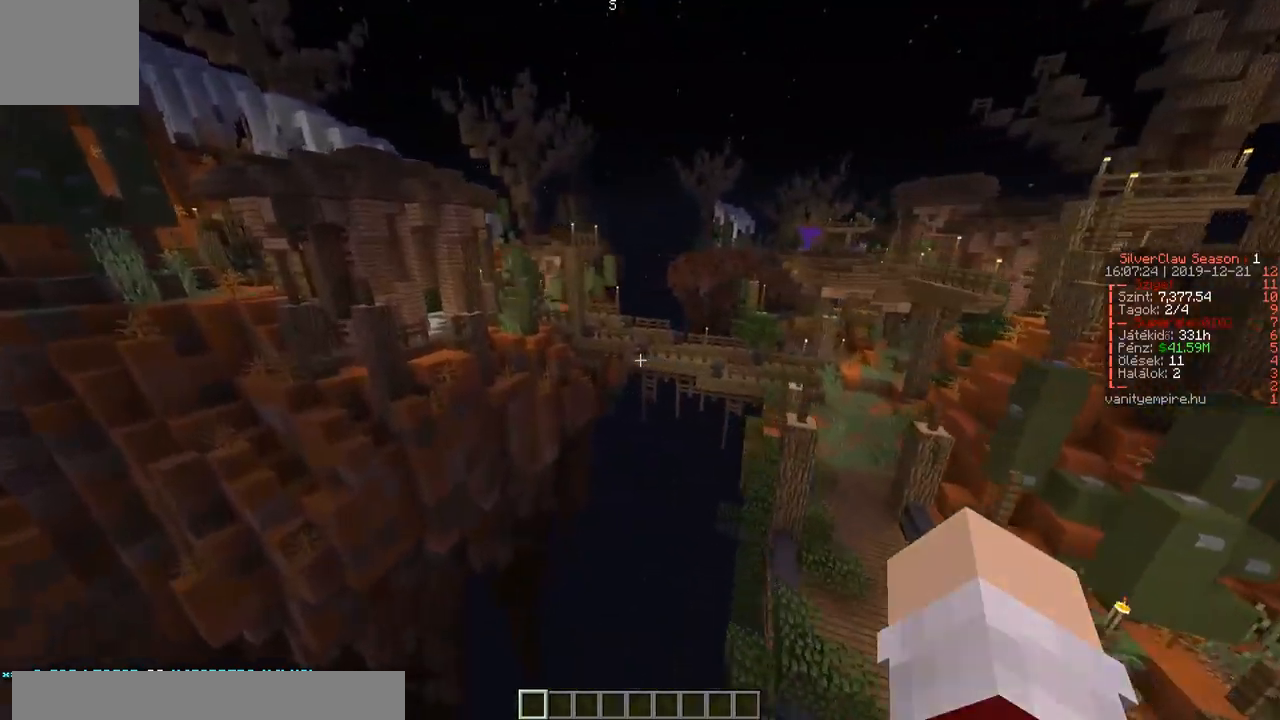
{"keys": ["a", "w"], "events": [[67, "w", "down"]]}
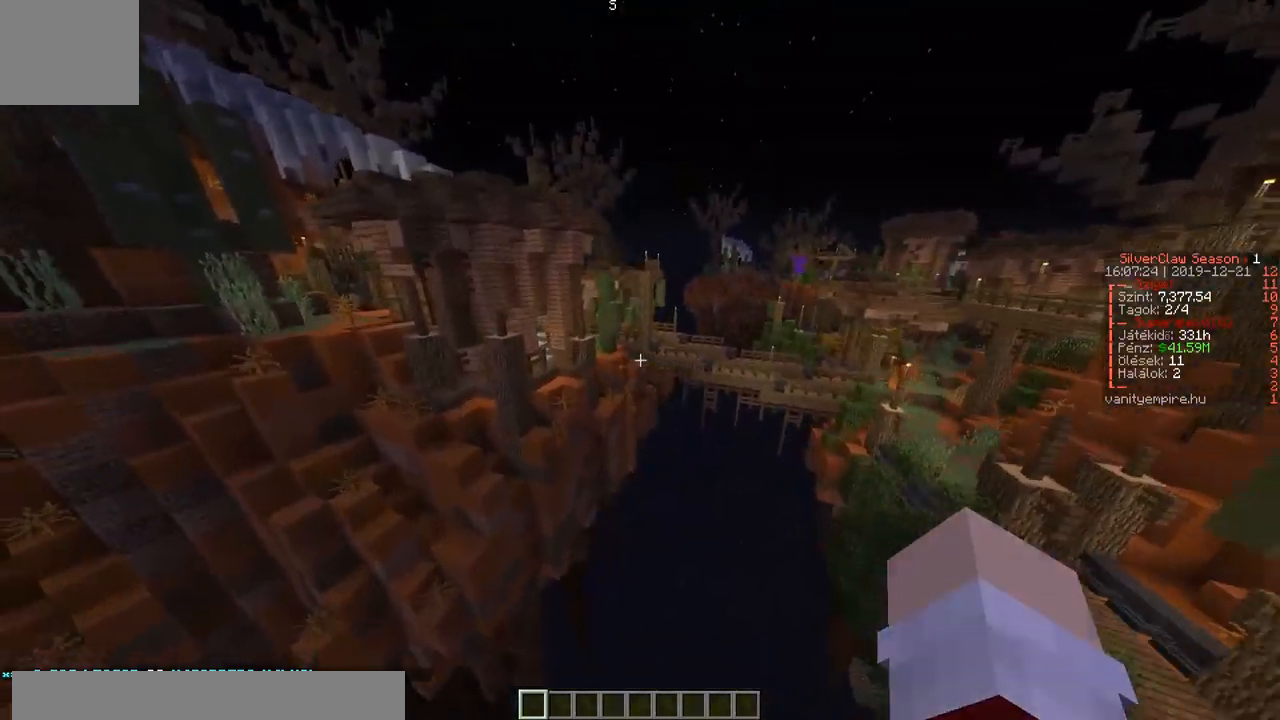
{"keys": ["a", "w"], "events": [[300, "w", "up"], [417, "w", "down"]]}
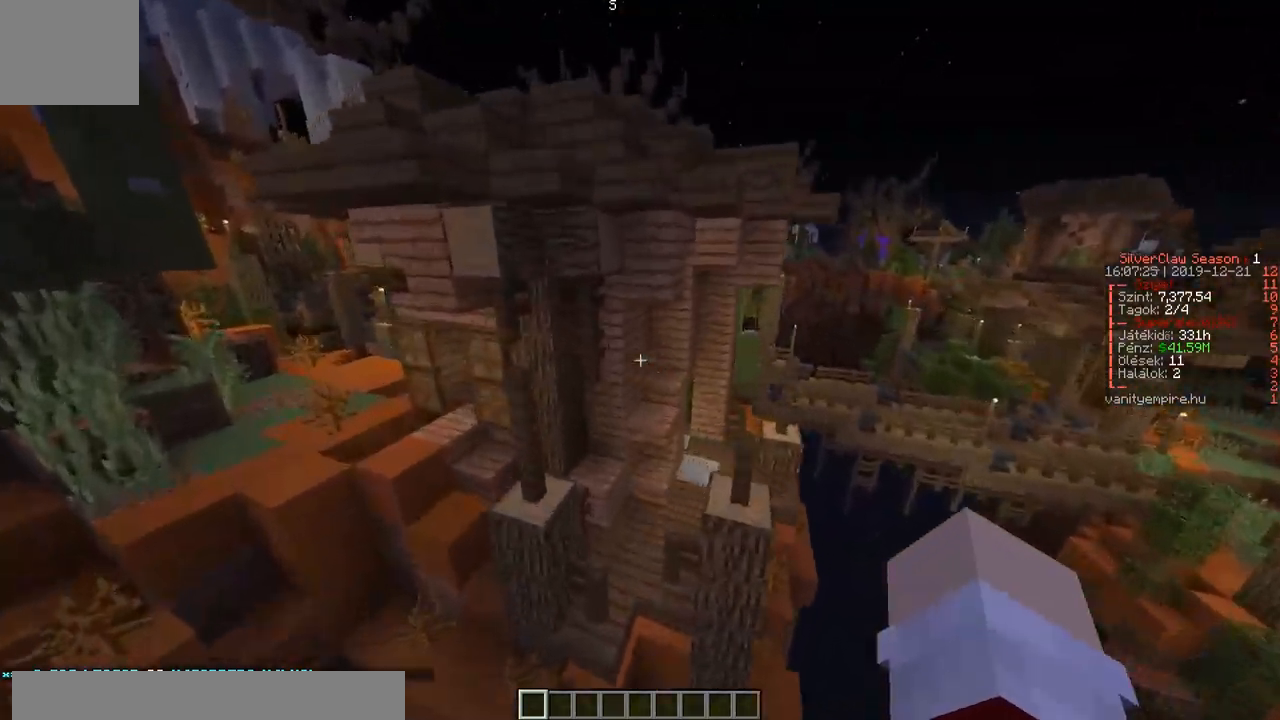
{"keys": ["w"], "events": [[333, "a", "up"]]}
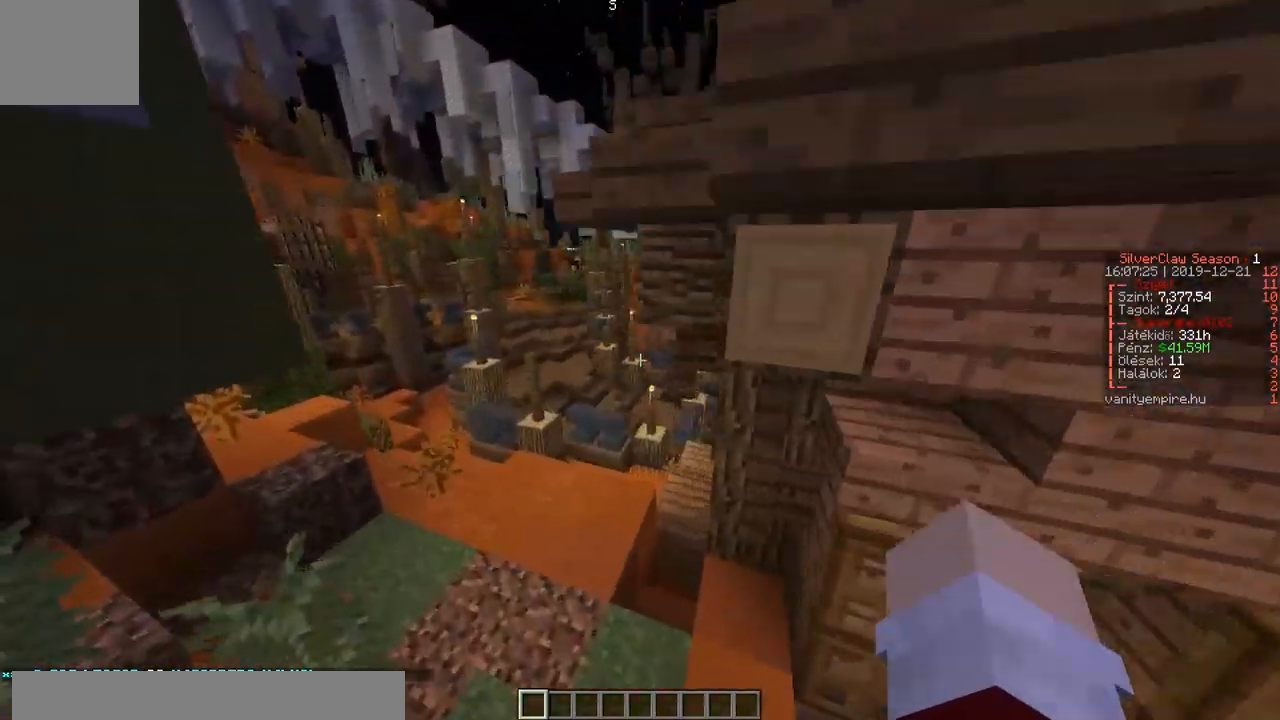
{"keys": ["a", "w"], "events": [[33, "a", "down"], [150, "a", "up"], [467, "a", "down"]]}
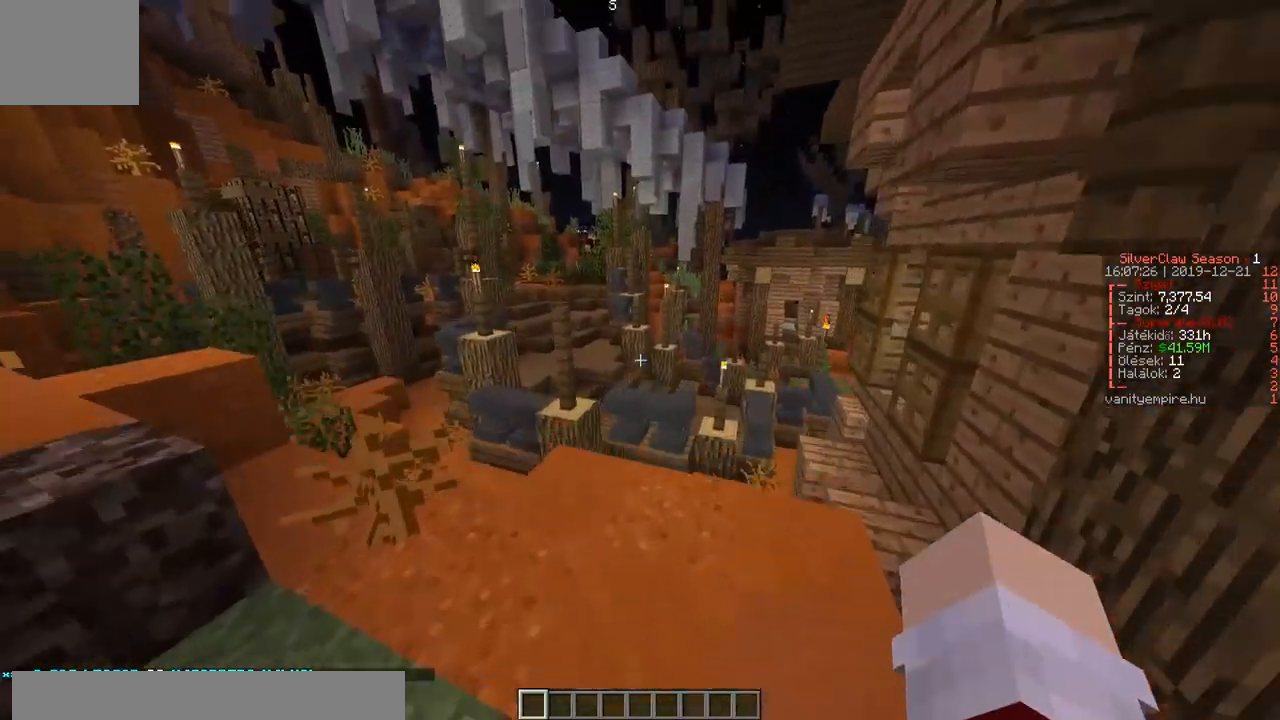
{"keys": ["a", "w"], "events": []}